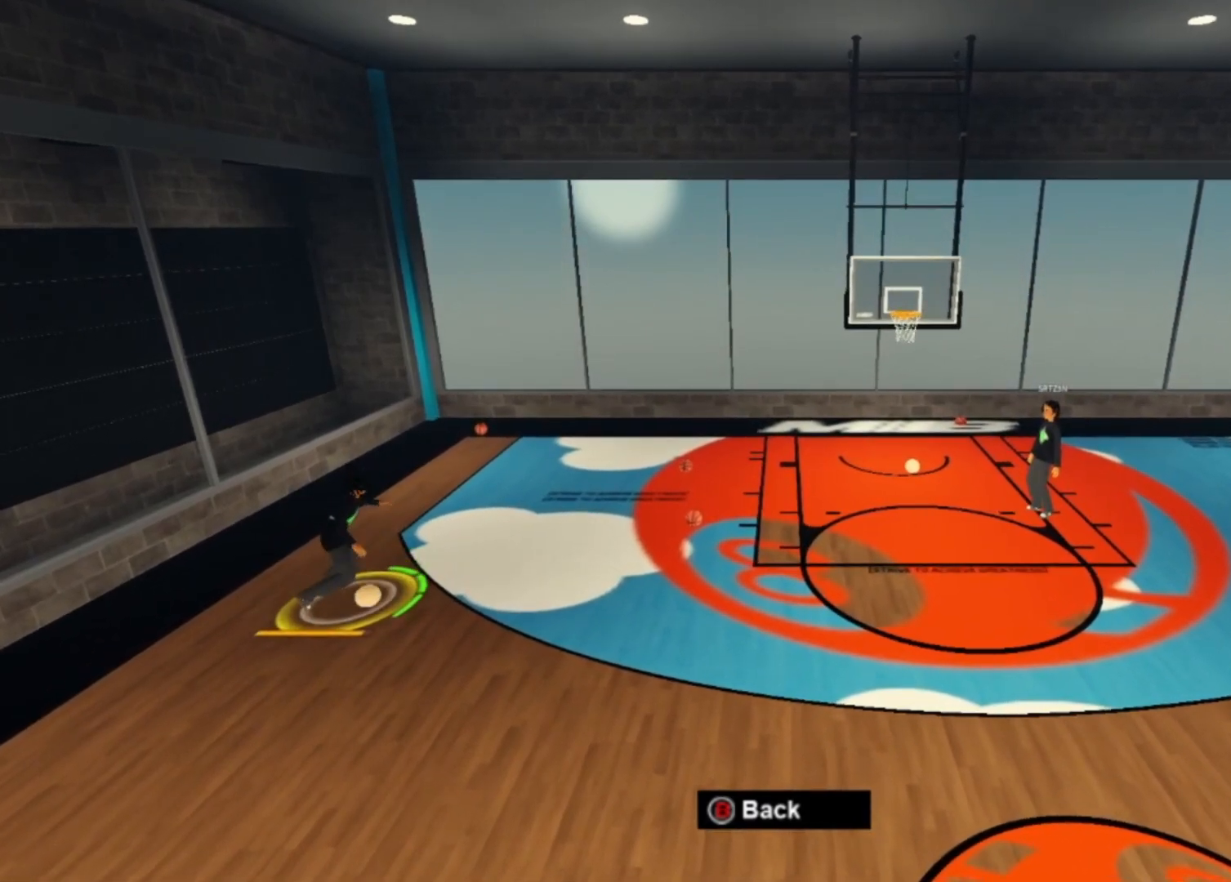
Gameplay with a controller (Xbox layout); each line is a JSON object with the inputs held at the frame after it (dt_ms = milliseconds from this image to that frame). "events" lists button and stick changes between this image and that frame as [ms after this image, input, new state], when the widget could be followed in between. Not read: HOME L2 L3 R2 R3.
{"dt_ms": 500, "buttons": [], "left_stick": "down-right", "right_stick": "center", "events": [[33, "right_stick", "down-right"], [133, "right_stick", "center"], [300, "right_stick", "left"], [367, "right_stick", "center"]]}
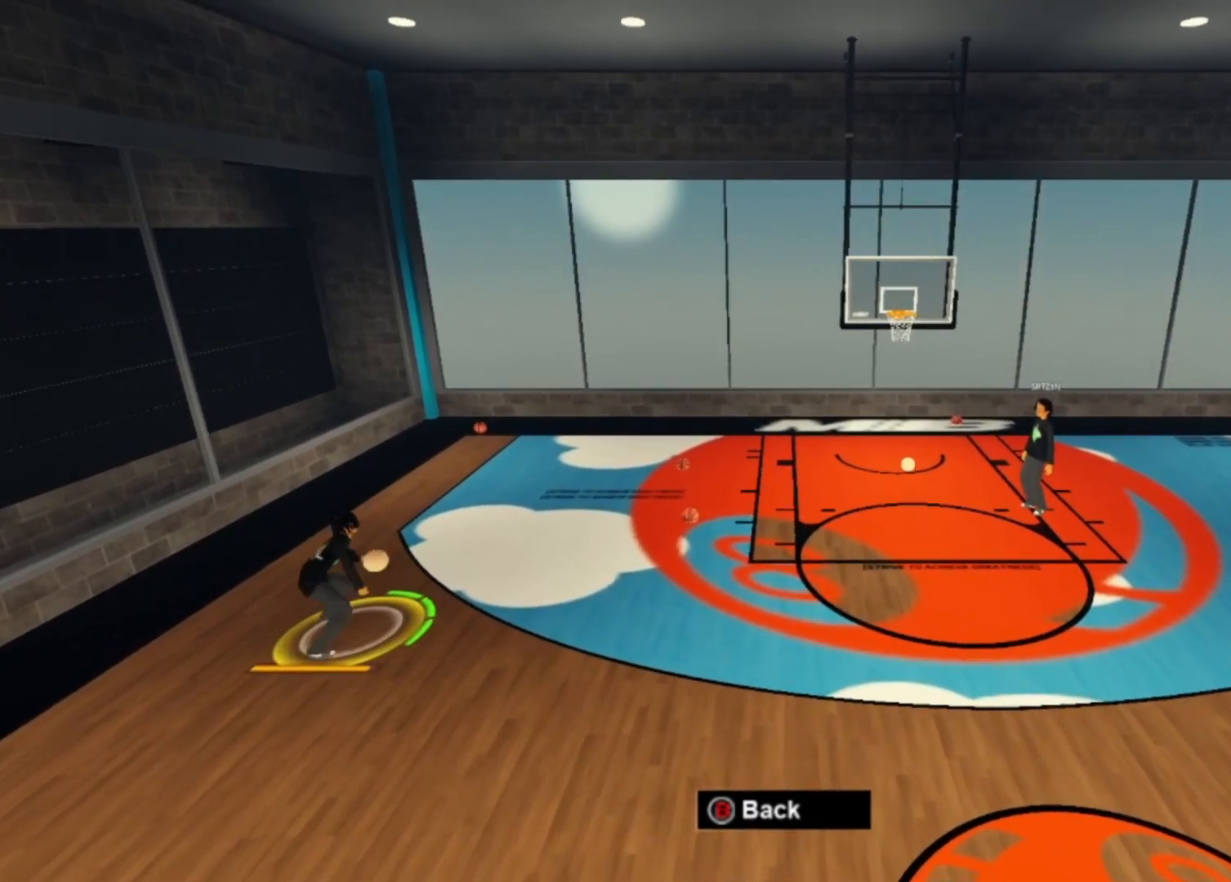
{"dt_ms": 500, "buttons": ["X"], "left_stick": "center", "right_stick": "center", "events": [[67, "left_stick", "center"], [367, "X", "down"]]}
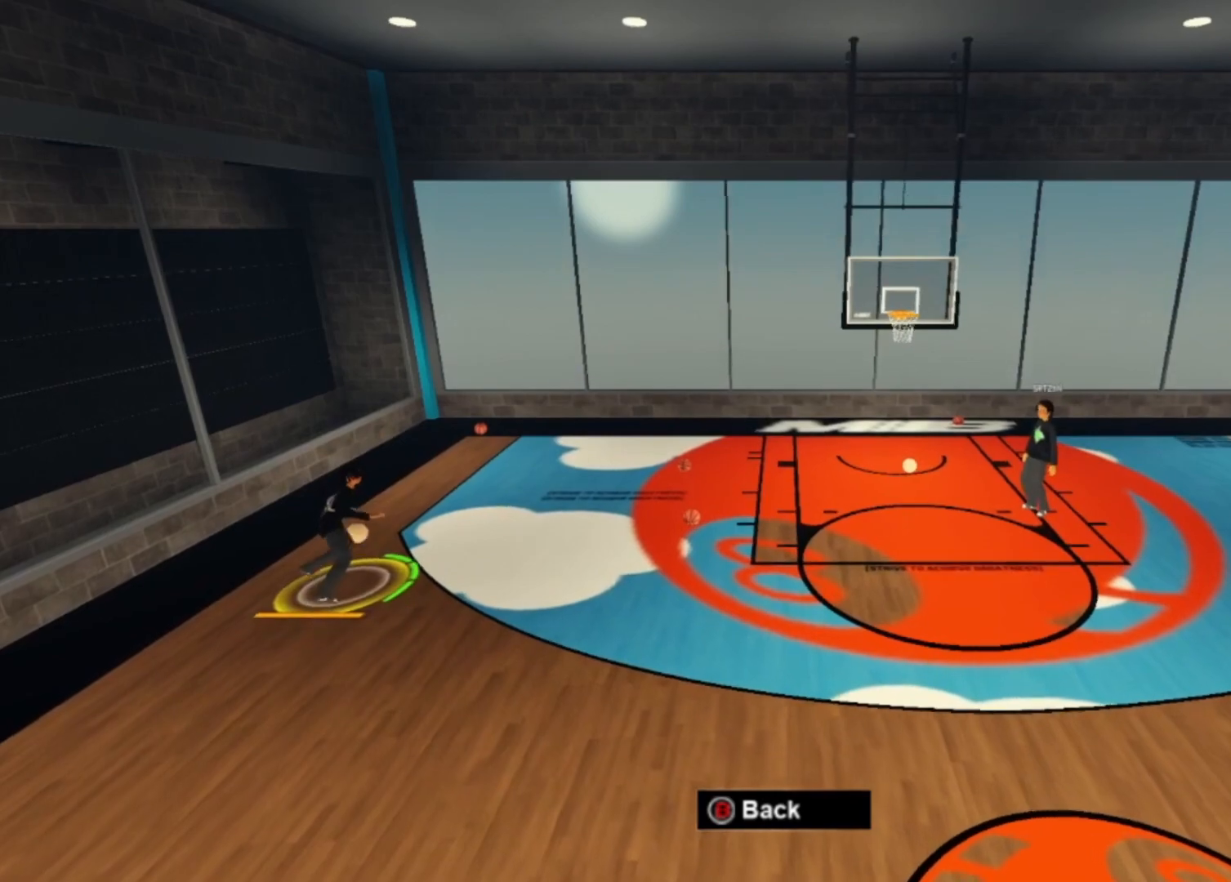
{"dt_ms": 500, "buttons": ["X"], "left_stick": "center", "right_stick": "center"}
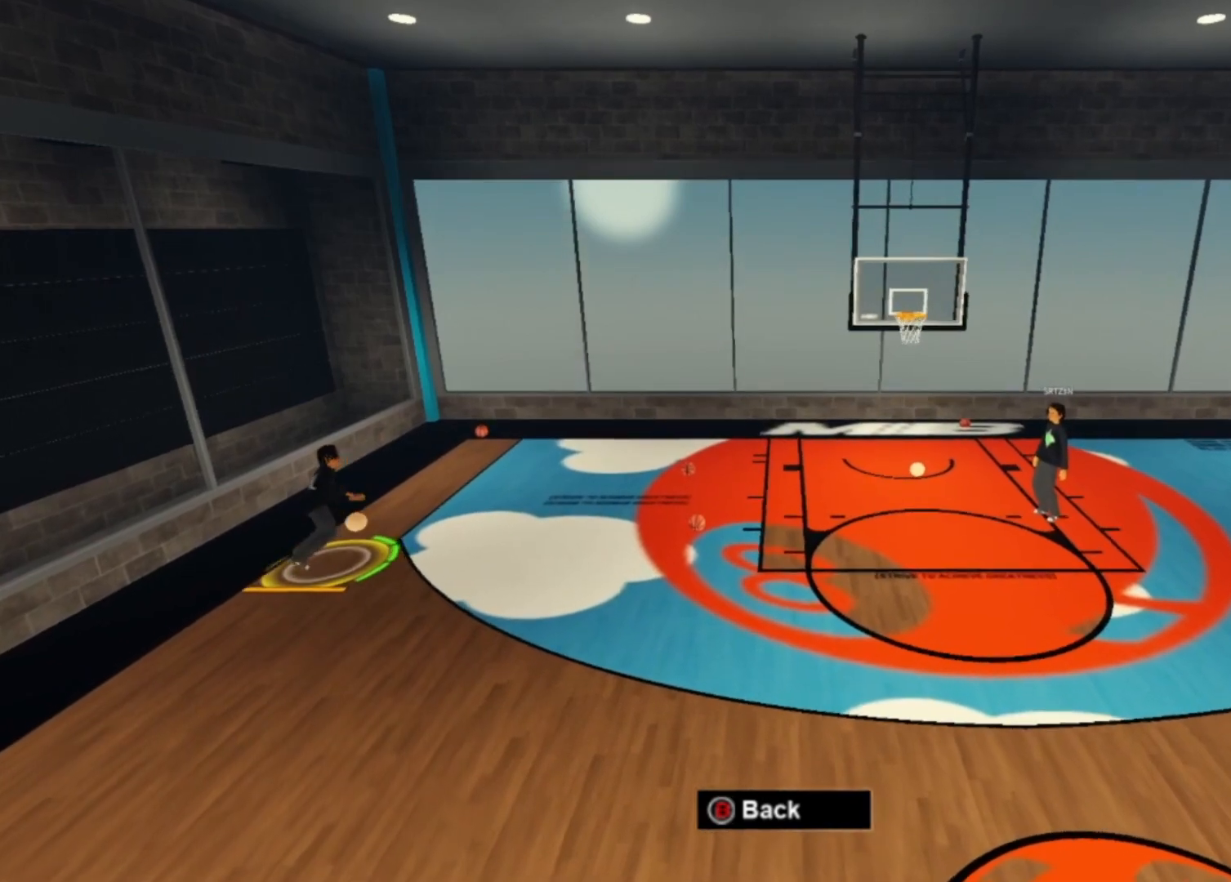
{"dt_ms": 500, "buttons": [], "left_stick": "center", "right_stick": "center"}
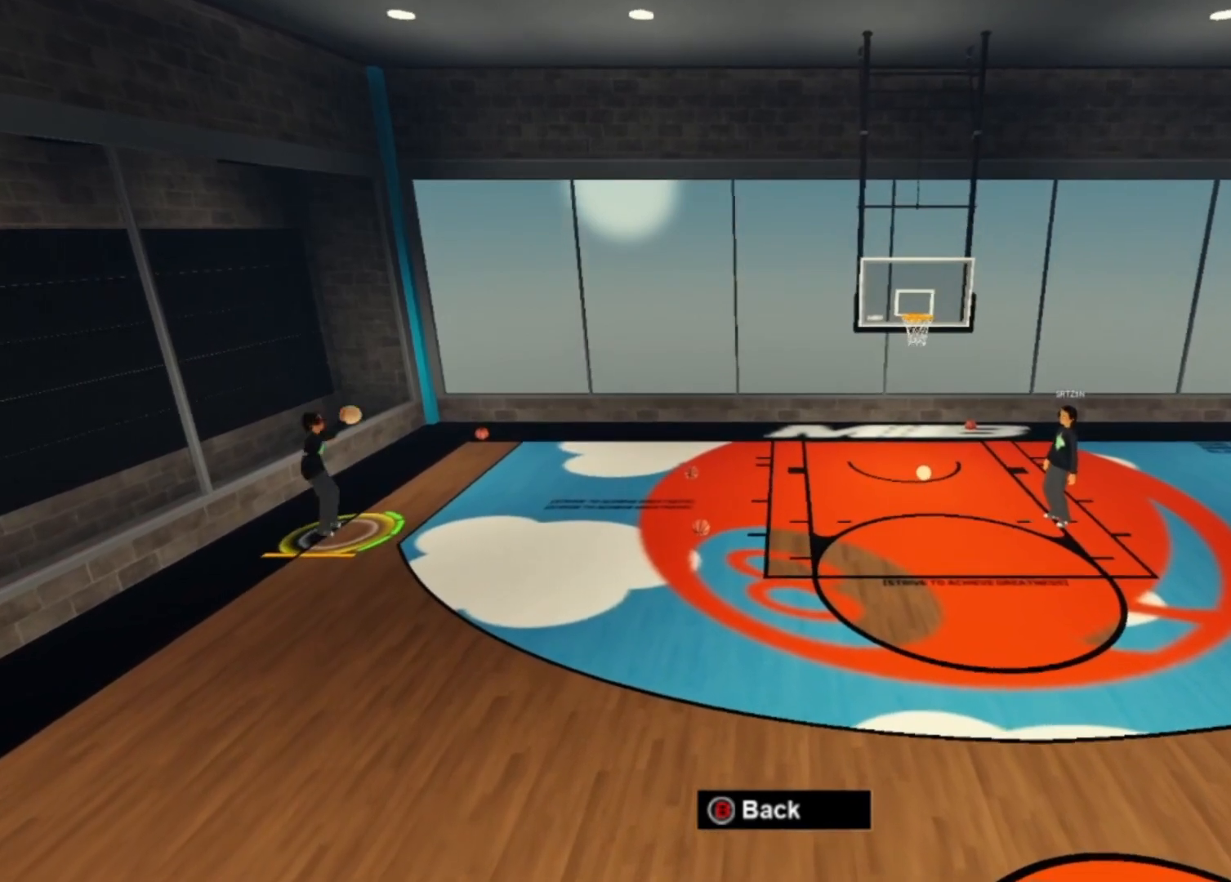
{"dt_ms": 500, "buttons": [], "left_stick": "center", "right_stick": "center"}
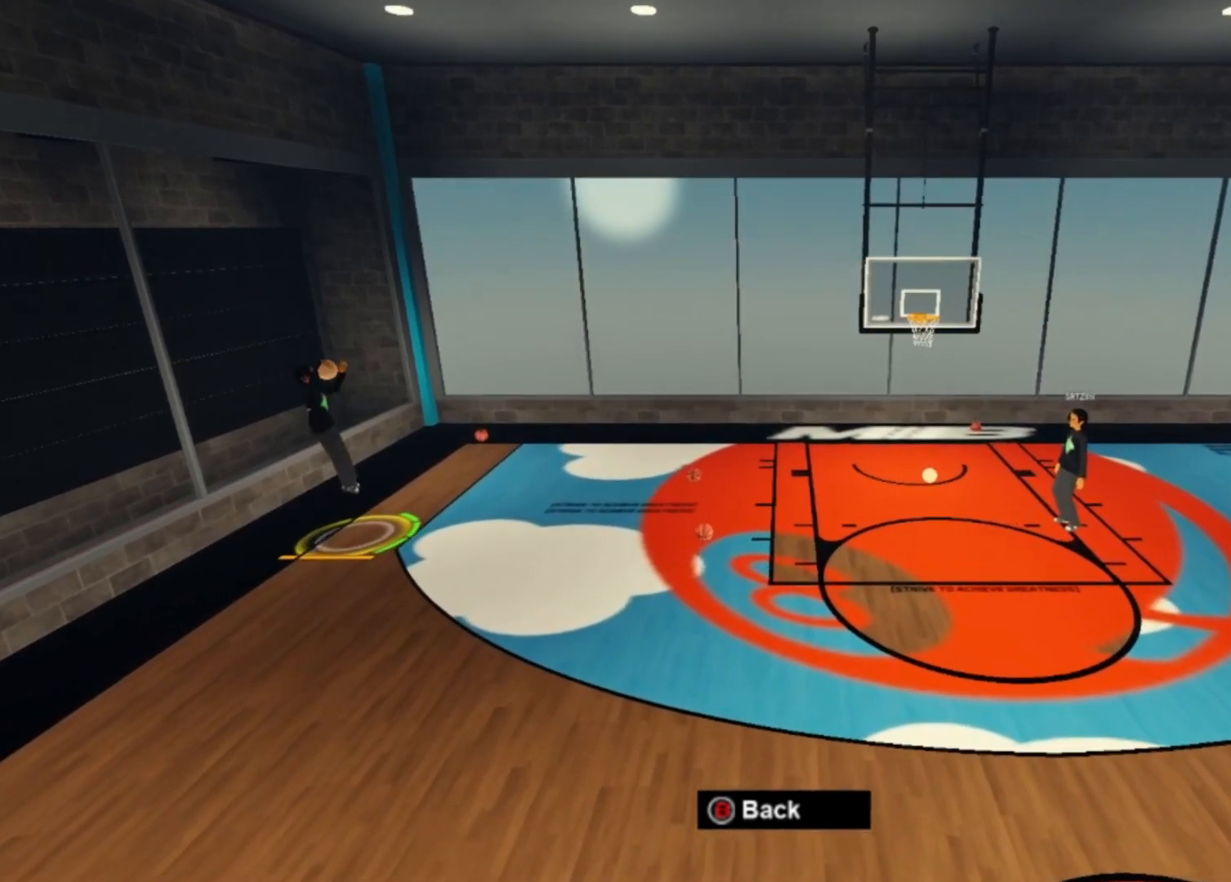
{"dt_ms": 500, "buttons": [], "left_stick": "center", "right_stick": "center", "events": []}
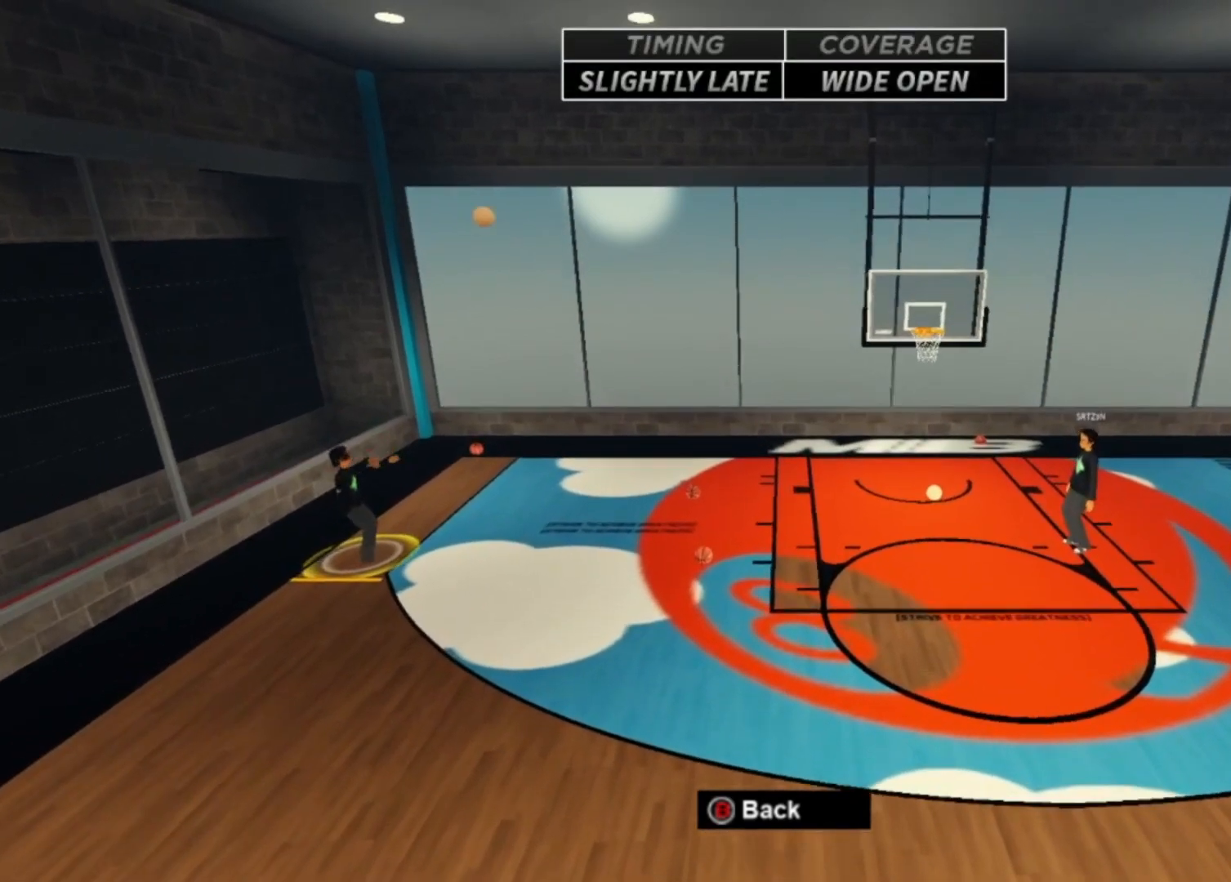
{"dt_ms": 500, "buttons": [], "left_stick": "right", "right_stick": "center"}
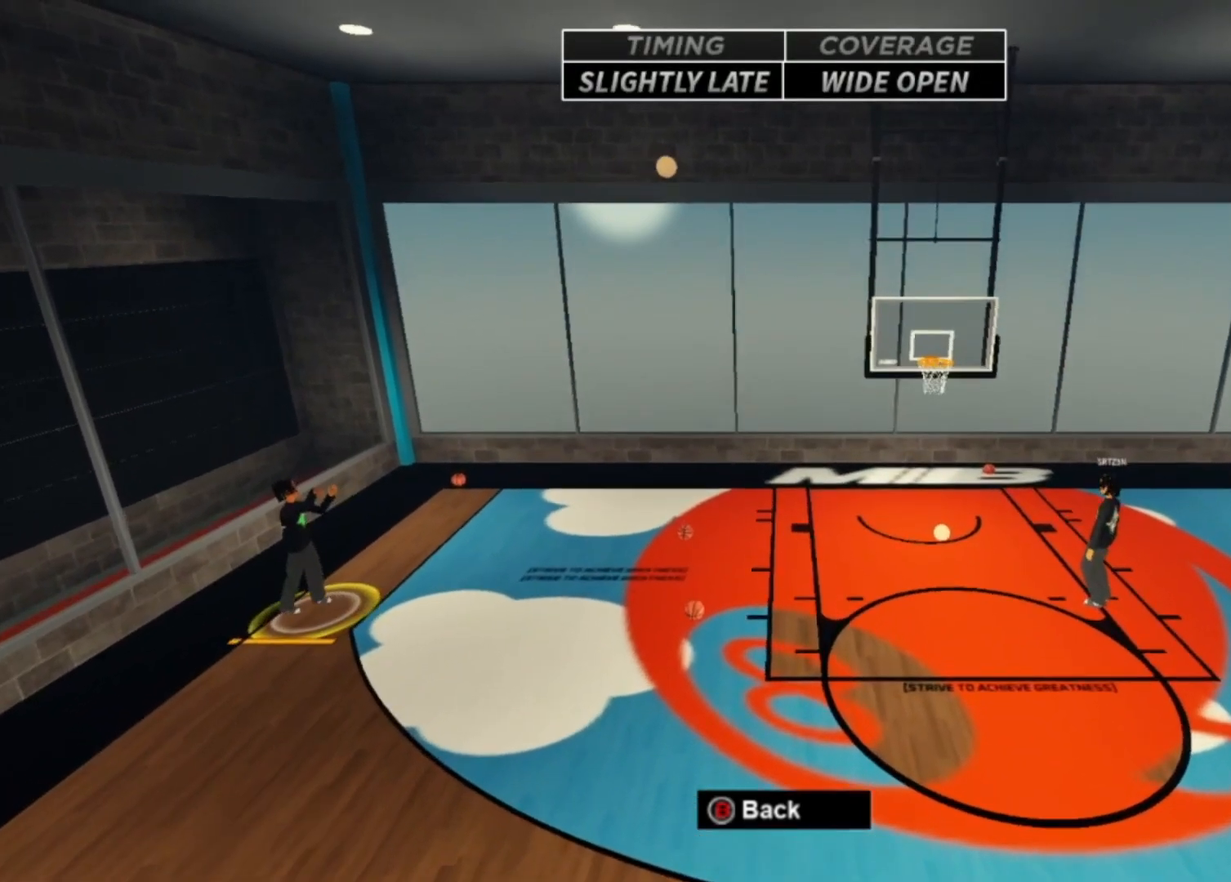
{"dt_ms": 500, "buttons": ["R1"], "left_stick": "right", "right_stick": "center", "events": [[300, "R1", "down"]]}
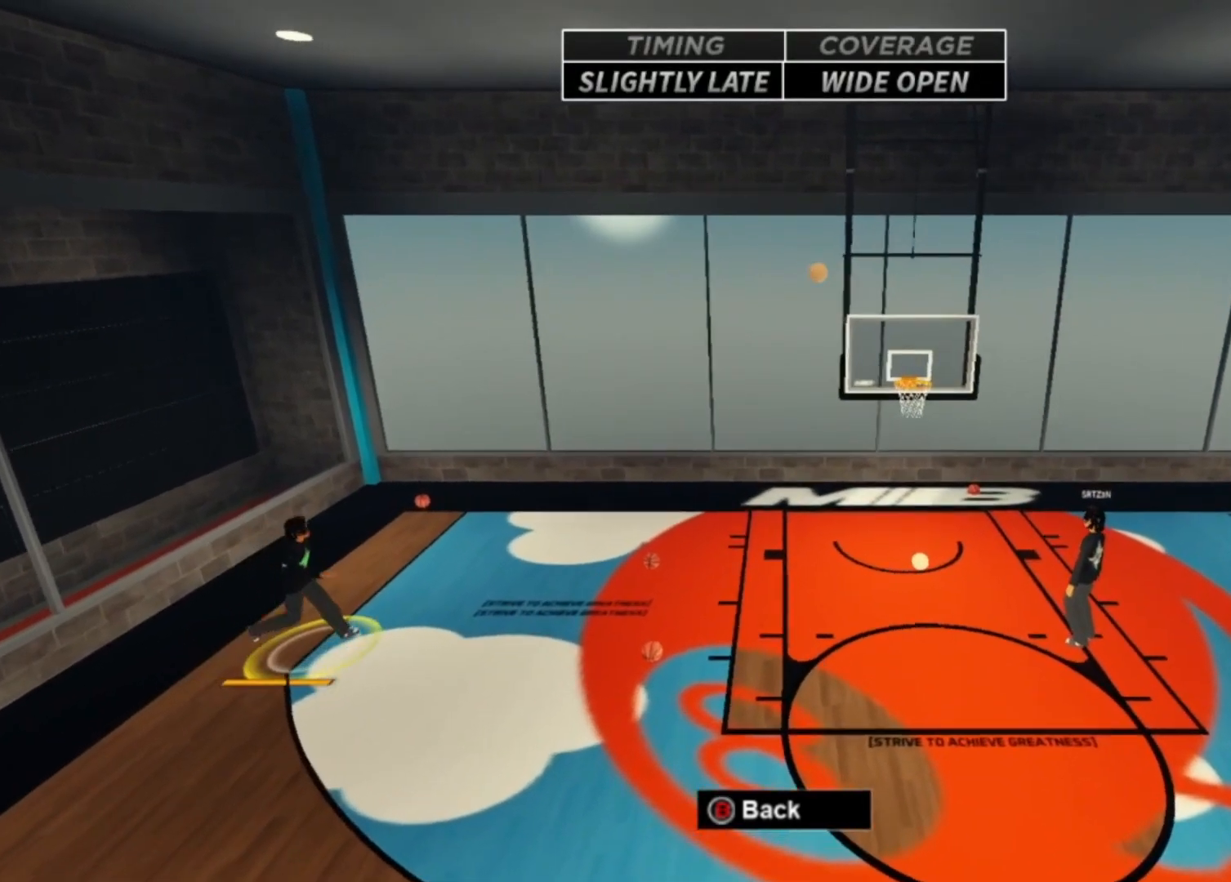
{"dt_ms": 500, "buttons": ["R1"], "left_stick": "right", "right_stick": "center", "events": []}
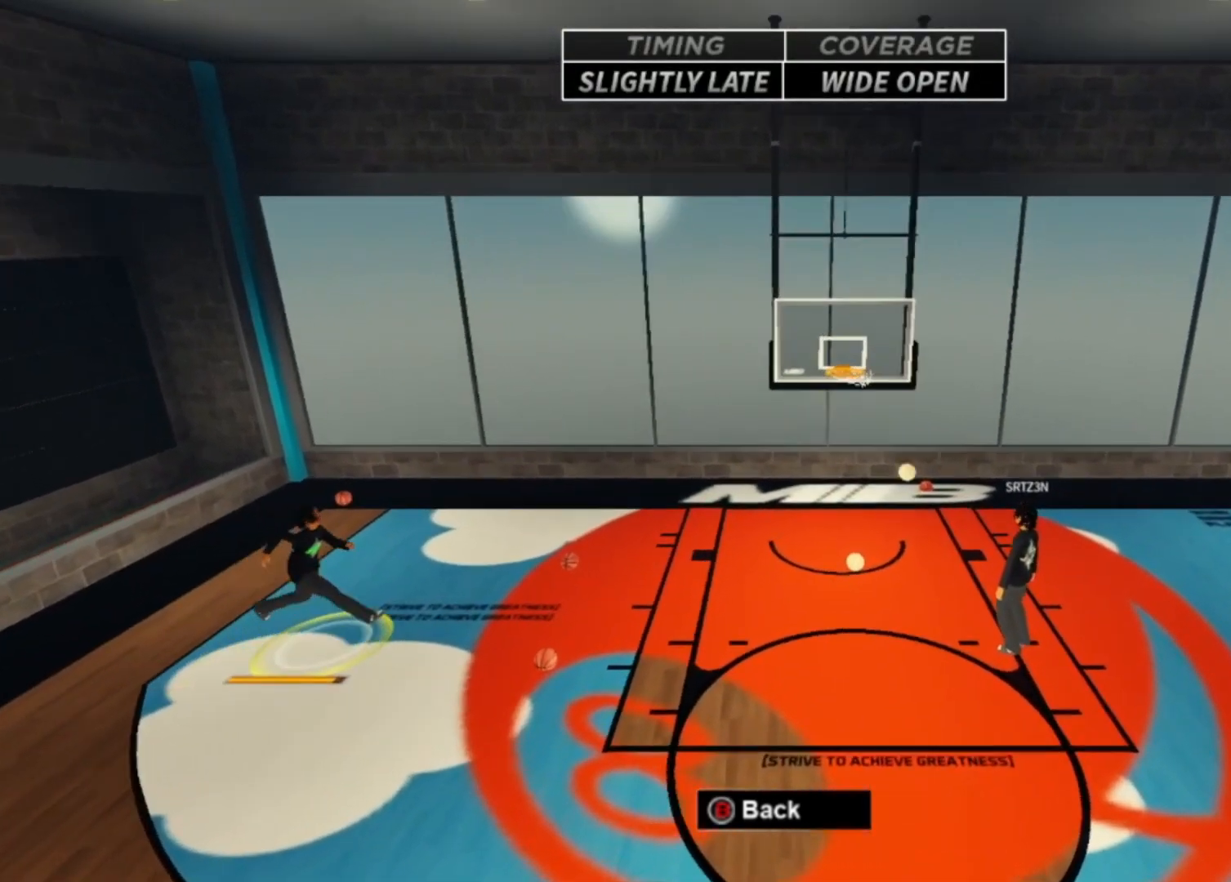
{"dt_ms": 500, "buttons": [], "left_stick": "right", "right_stick": "center", "events": [[433, "R1", "up"]]}
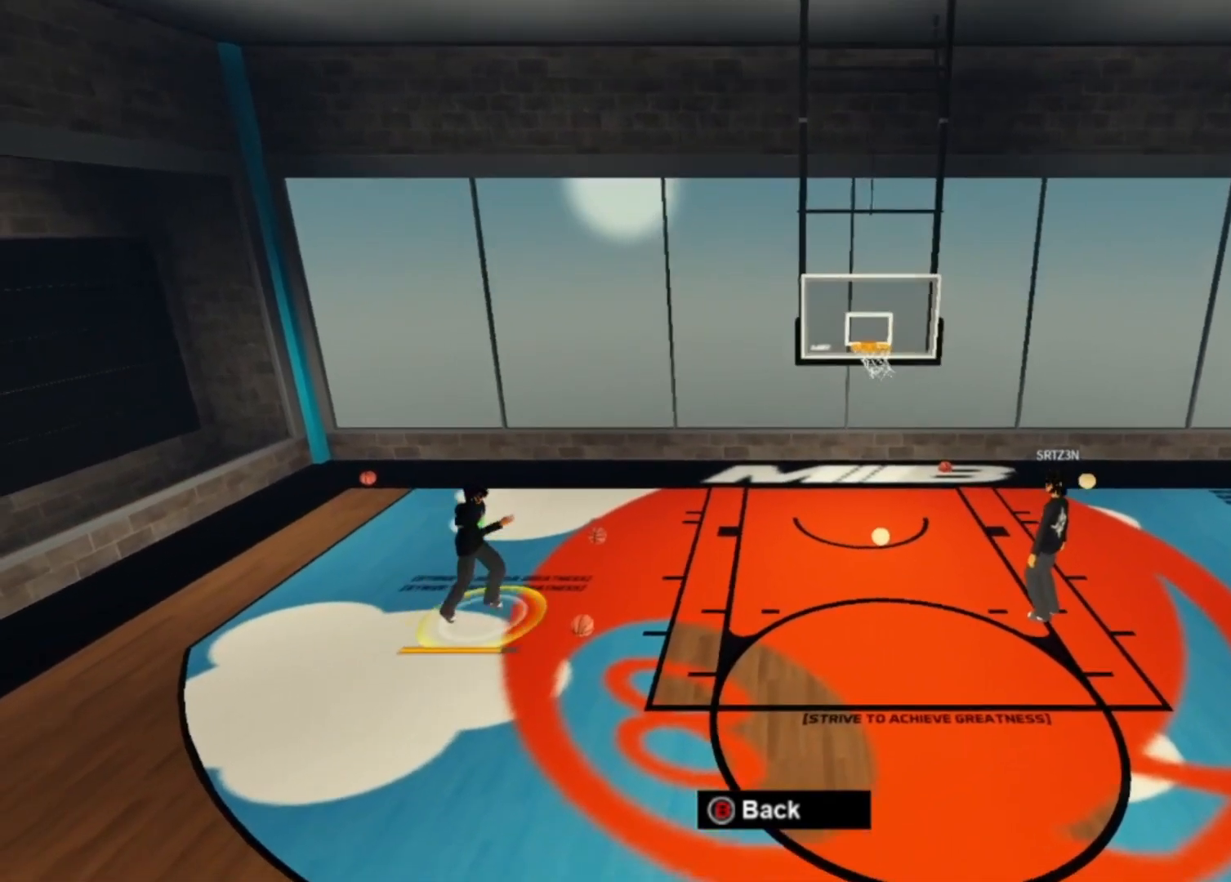
{"dt_ms": 500, "buttons": [], "left_stick": "down-right", "right_stick": "center"}
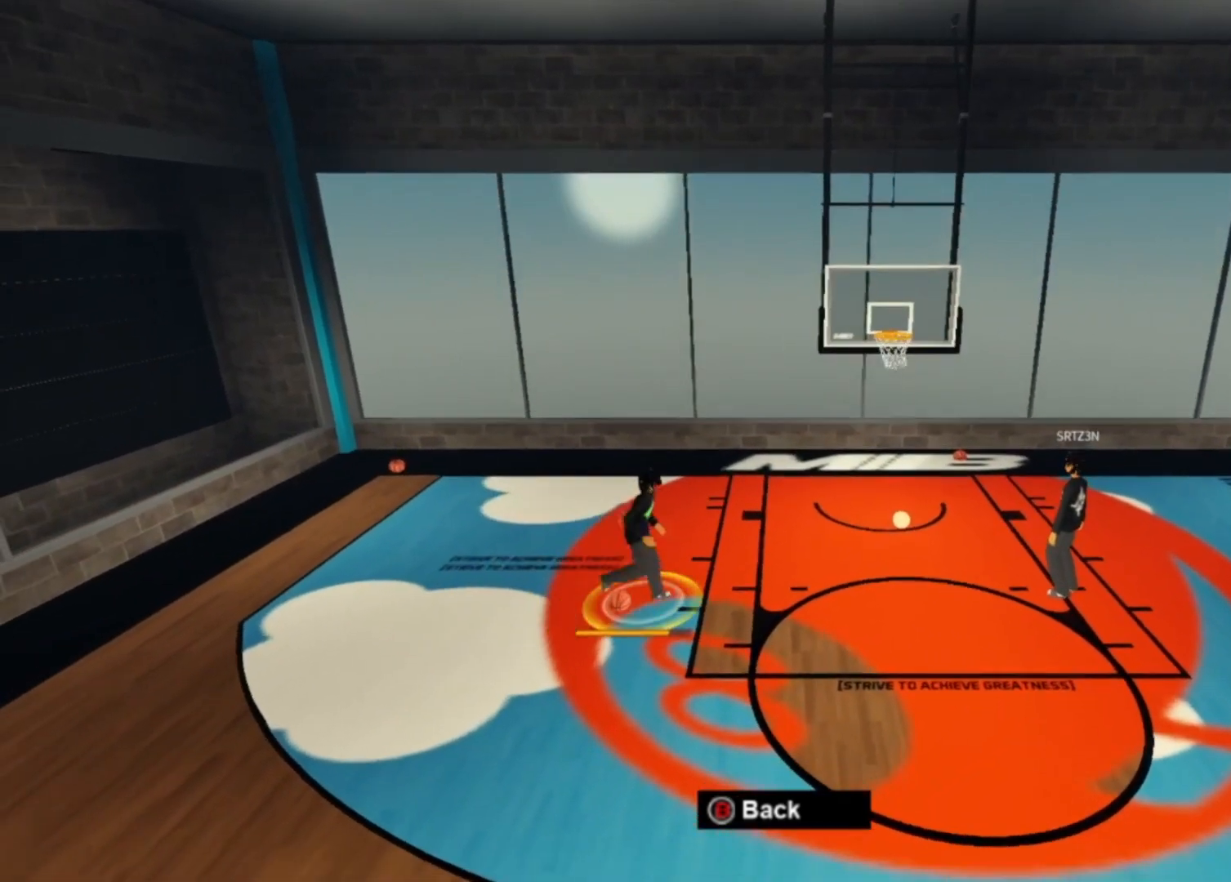
{"dt_ms": 500, "buttons": [], "left_stick": "down", "right_stick": "center", "events": [[100, "left_stick", "down"]]}
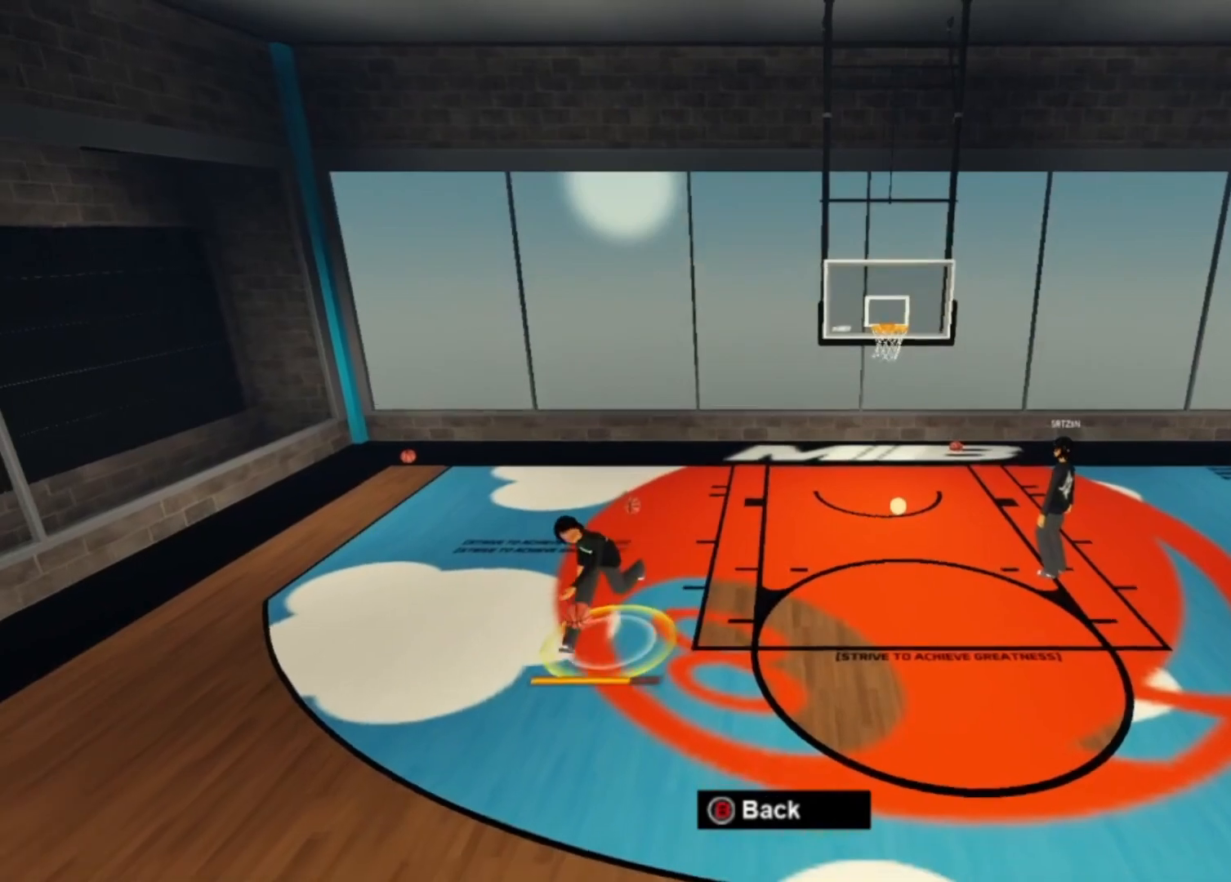
{"dt_ms": 500, "buttons": [], "left_stick": "down-right", "right_stick": "center", "events": [[67, "left_stick", "right"], [433, "left_stick", "down-right"]]}
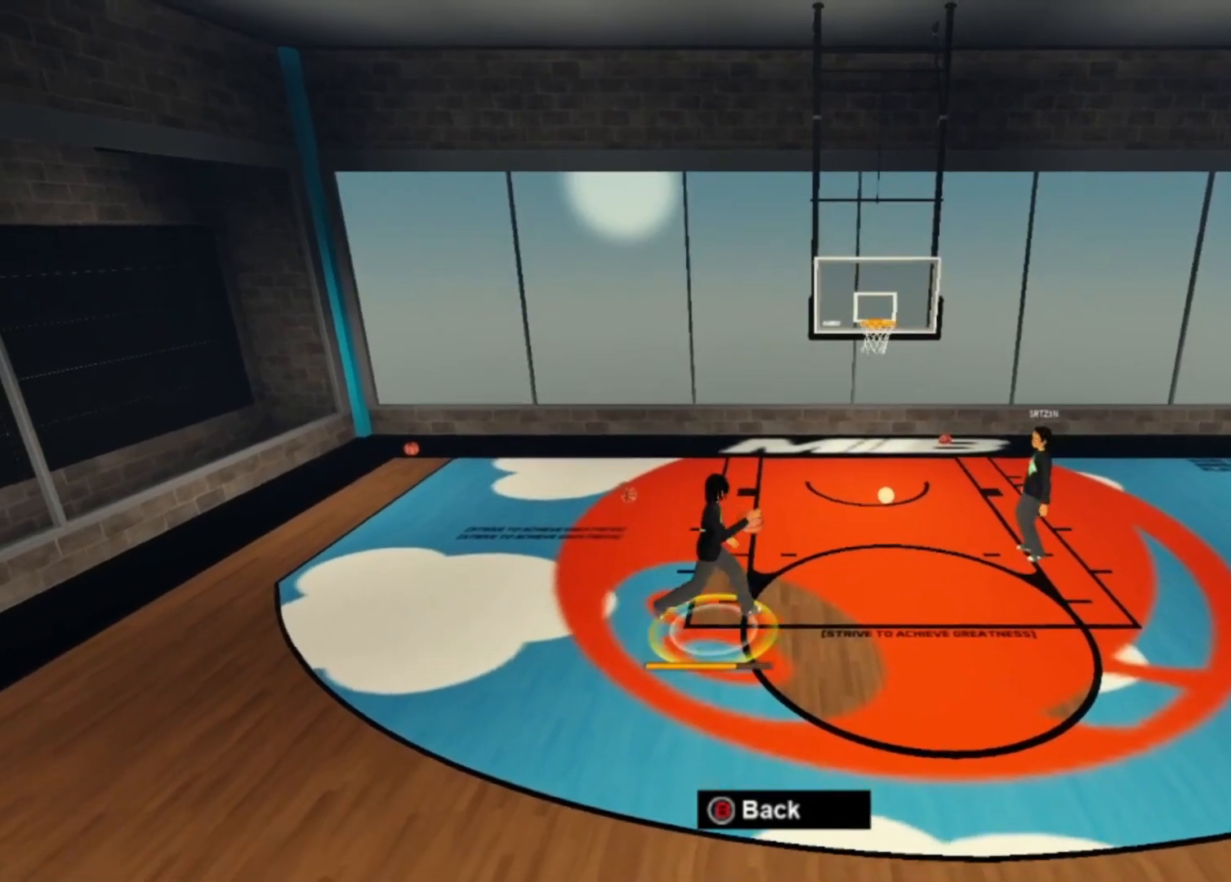
{"dt_ms": 500, "buttons": [], "left_stick": "down-right", "right_stick": "center", "events": []}
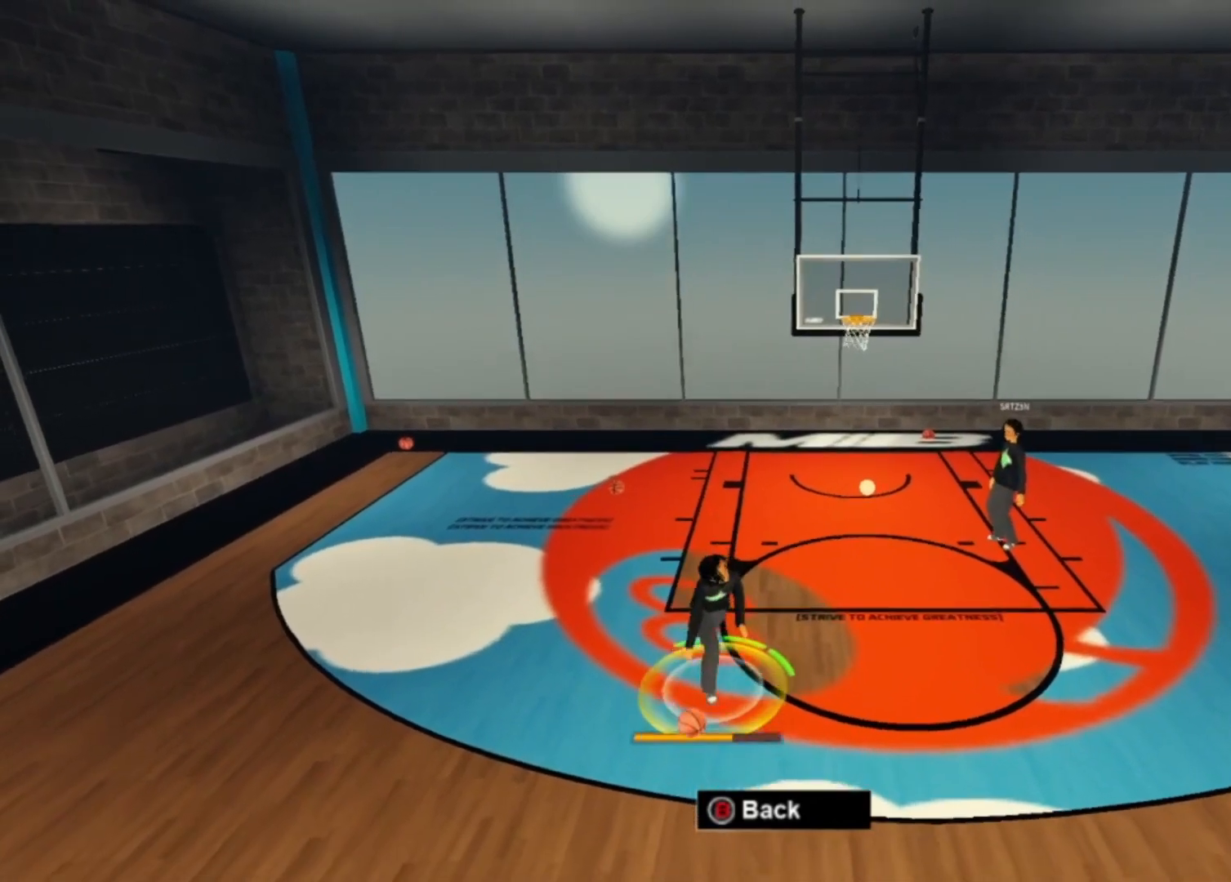
{"dt_ms": 500, "buttons": ["DPAD_LEFT"], "left_stick": "down-right", "right_stick": "center"}
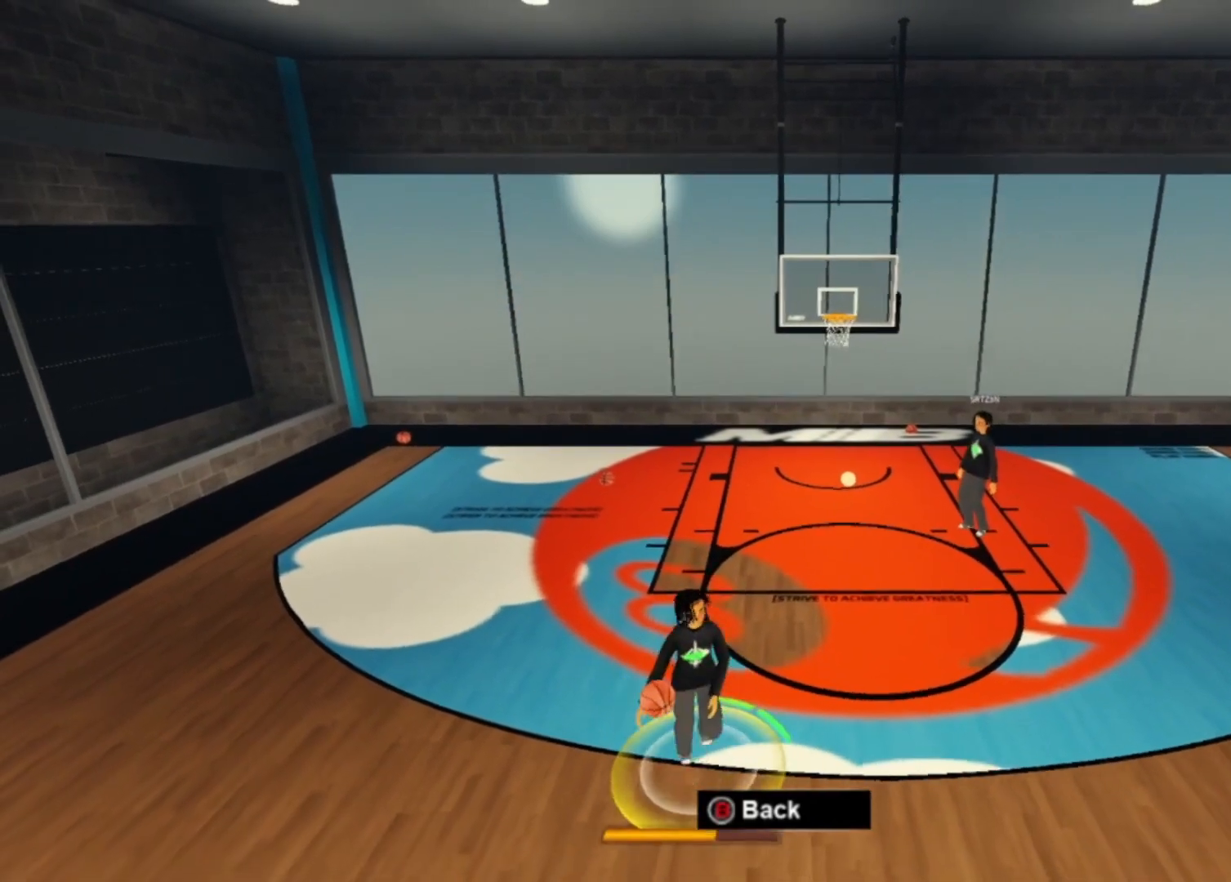
{"dt_ms": 500, "buttons": [], "left_stick": "right", "right_stick": "center", "events": [[100, "left_stick", "right"], [167, "DPAD_LEFT", "up"]]}
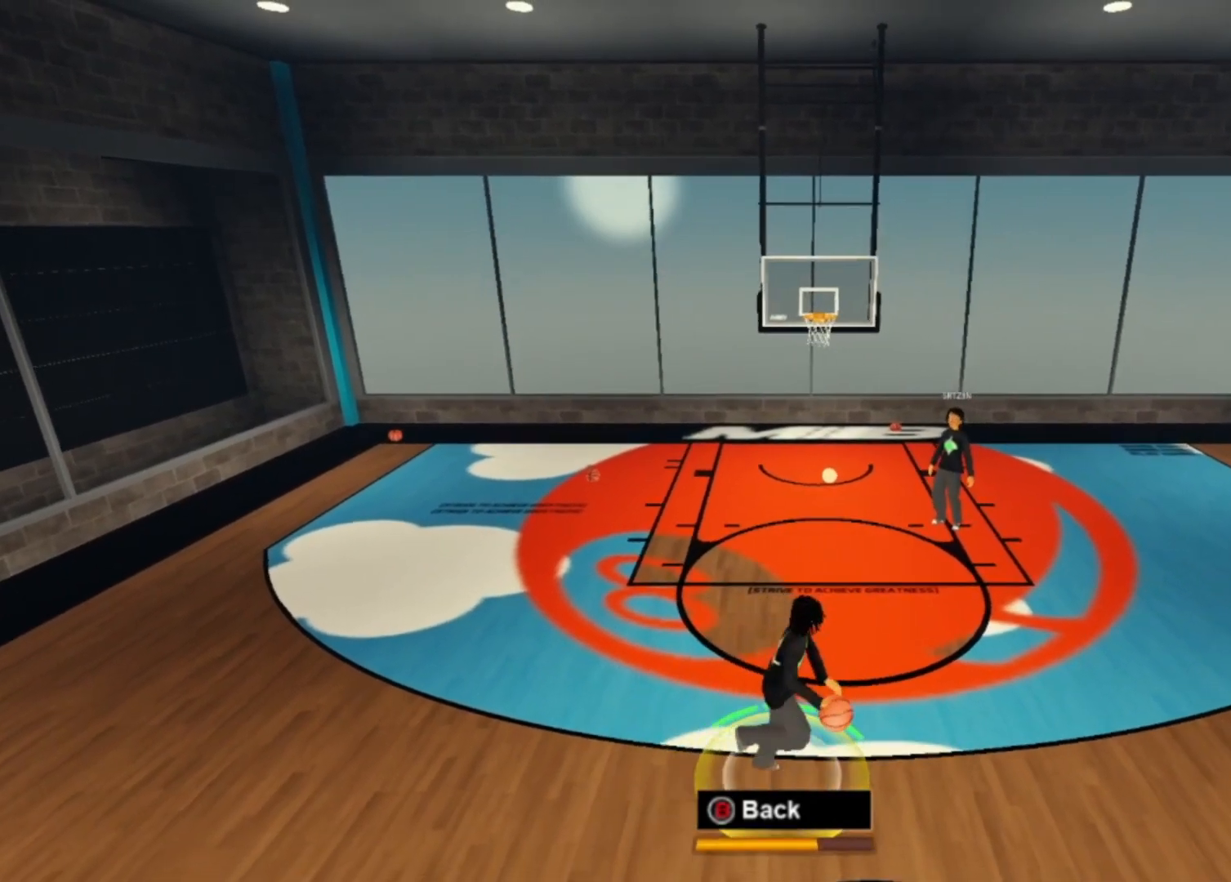
{"dt_ms": 500, "buttons": [], "left_stick": "right", "right_stick": "center", "events": []}
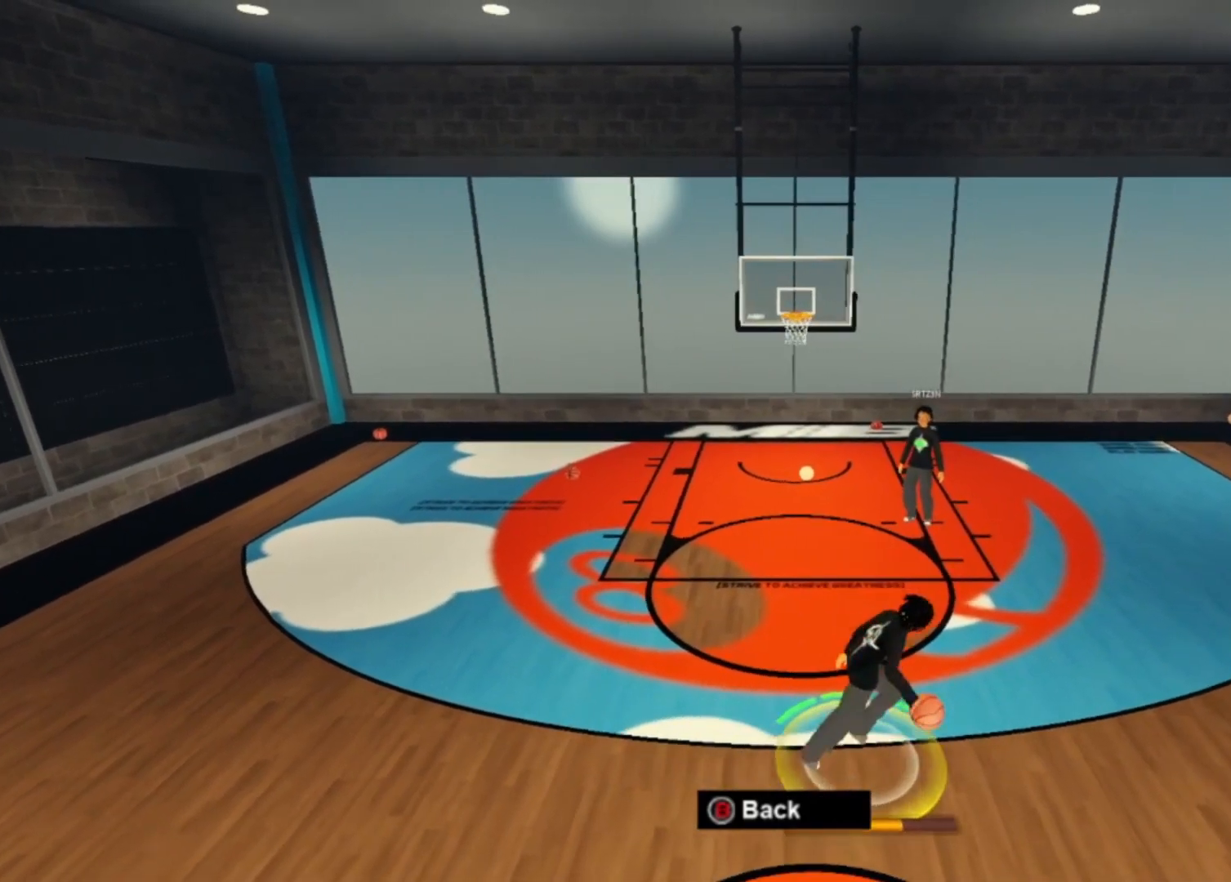
{"dt_ms": 500, "buttons": [], "left_stick": "right", "right_stick": "center", "events": []}
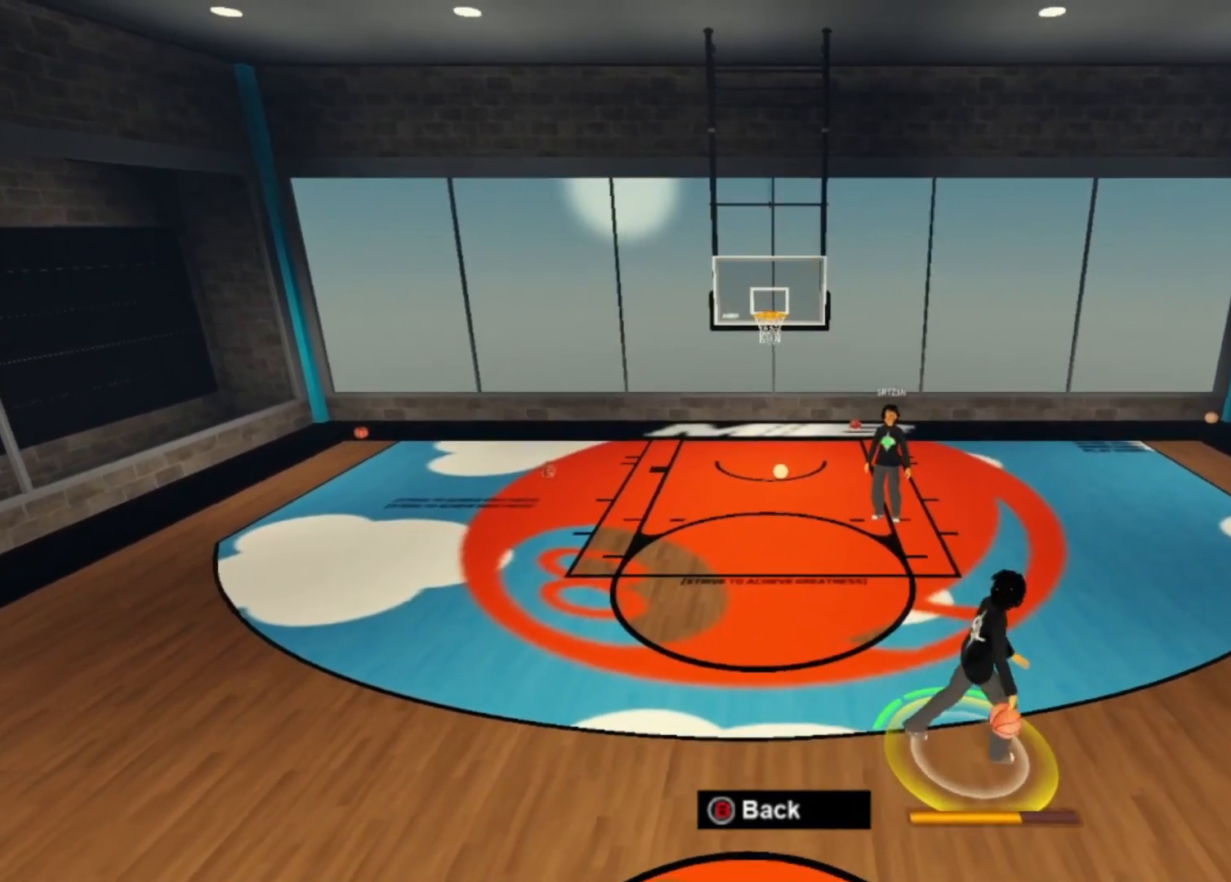
{"dt_ms": 500, "buttons": [], "left_stick": "center", "right_stick": "left"}
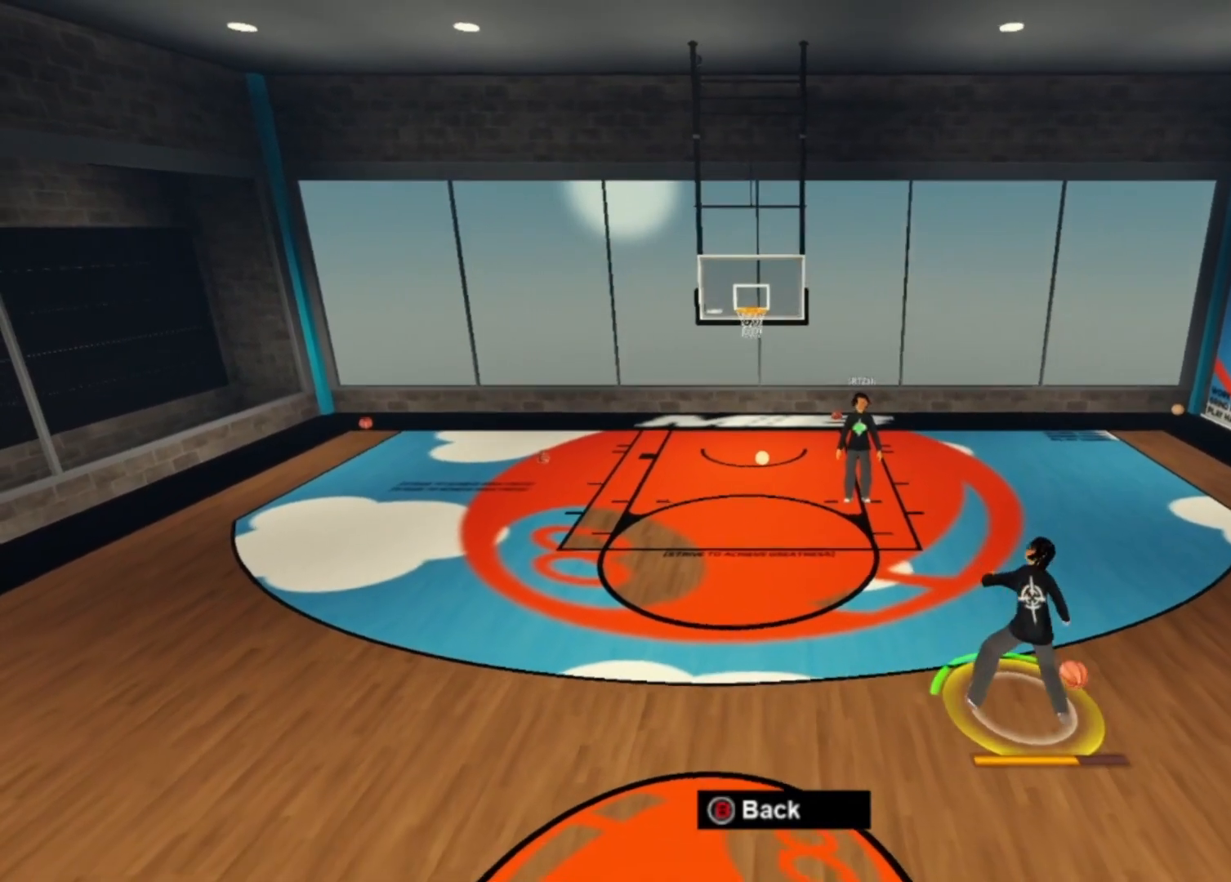
{"dt_ms": 500, "buttons": [], "left_stick": "right", "right_stick": "left", "events": [[67, "right_stick", "center"], [200, "right_stick", "down-right"], [333, "right_stick", "center"], [400, "left_stick", "right"], [467, "right_stick", "left"]]}
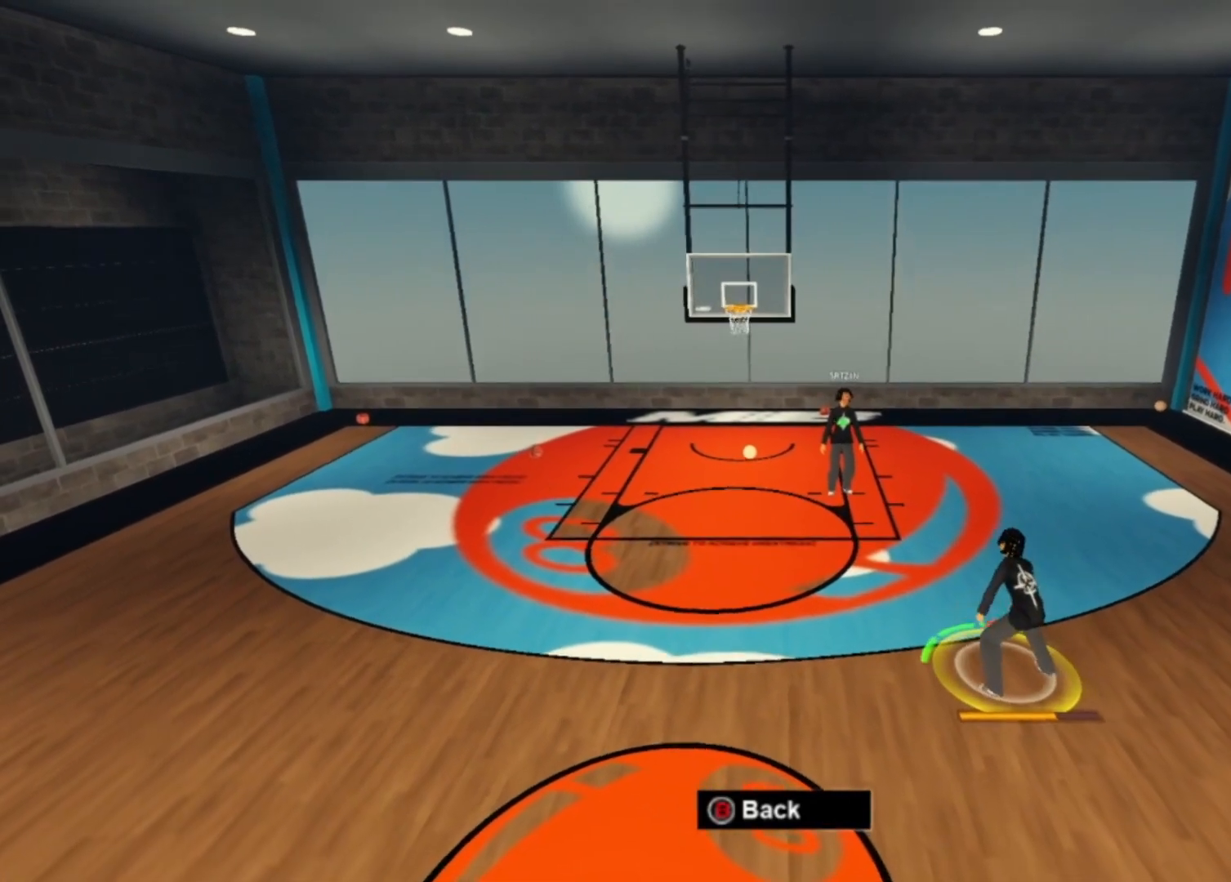
{"dt_ms": 500, "buttons": [], "left_stick": "center", "right_stick": "down-left", "events": [[33, "right_stick", "center"], [100, "left_stick", "center"], [233, "right_stick", "down-right"], [333, "right_stick", "center"], [433, "right_stick", "down-left"]]}
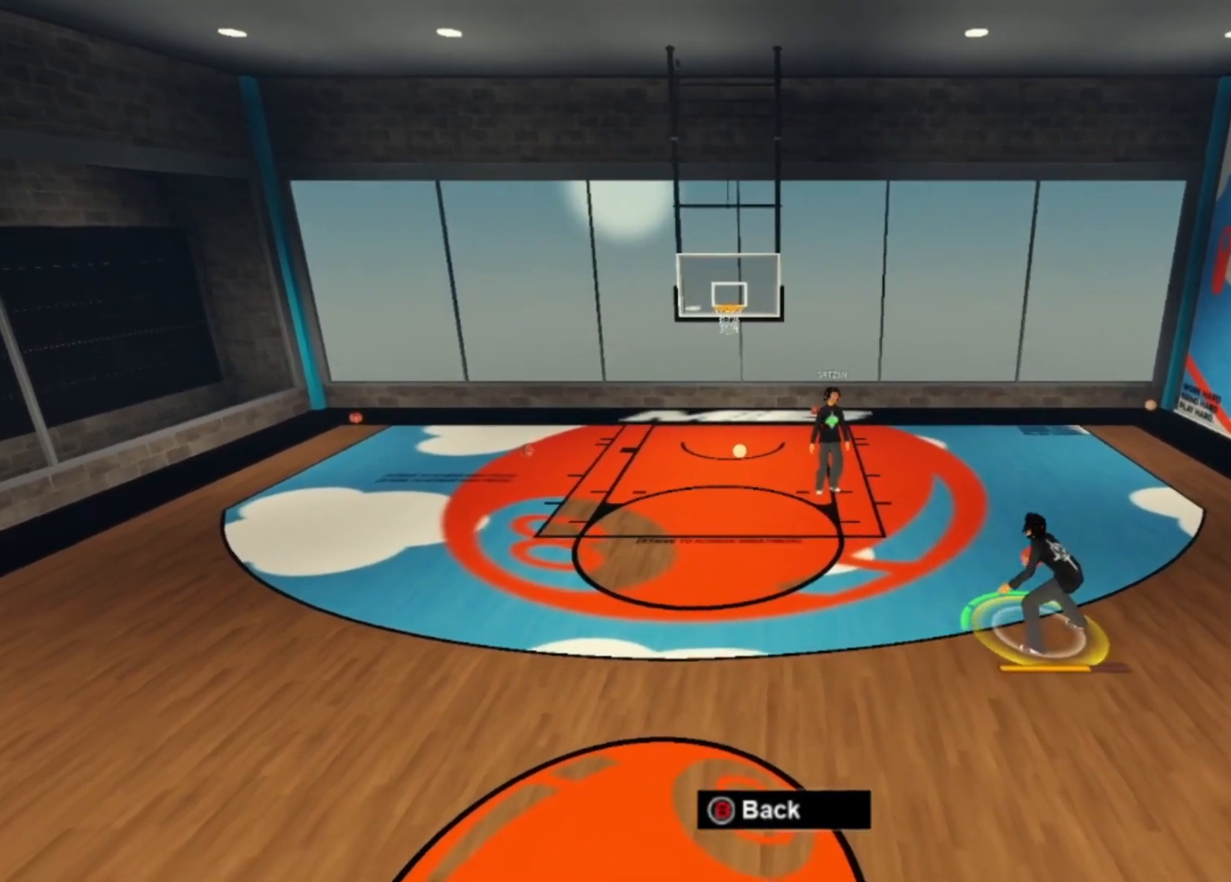
{"dt_ms": 500, "buttons": [], "left_stick": "down-right", "right_stick": "left", "events": [[33, "right_stick", "center"], [100, "left_stick", "down-right"], [200, "right_stick", "down-right"], [333, "right_stick", "center"], [433, "right_stick", "left"]]}
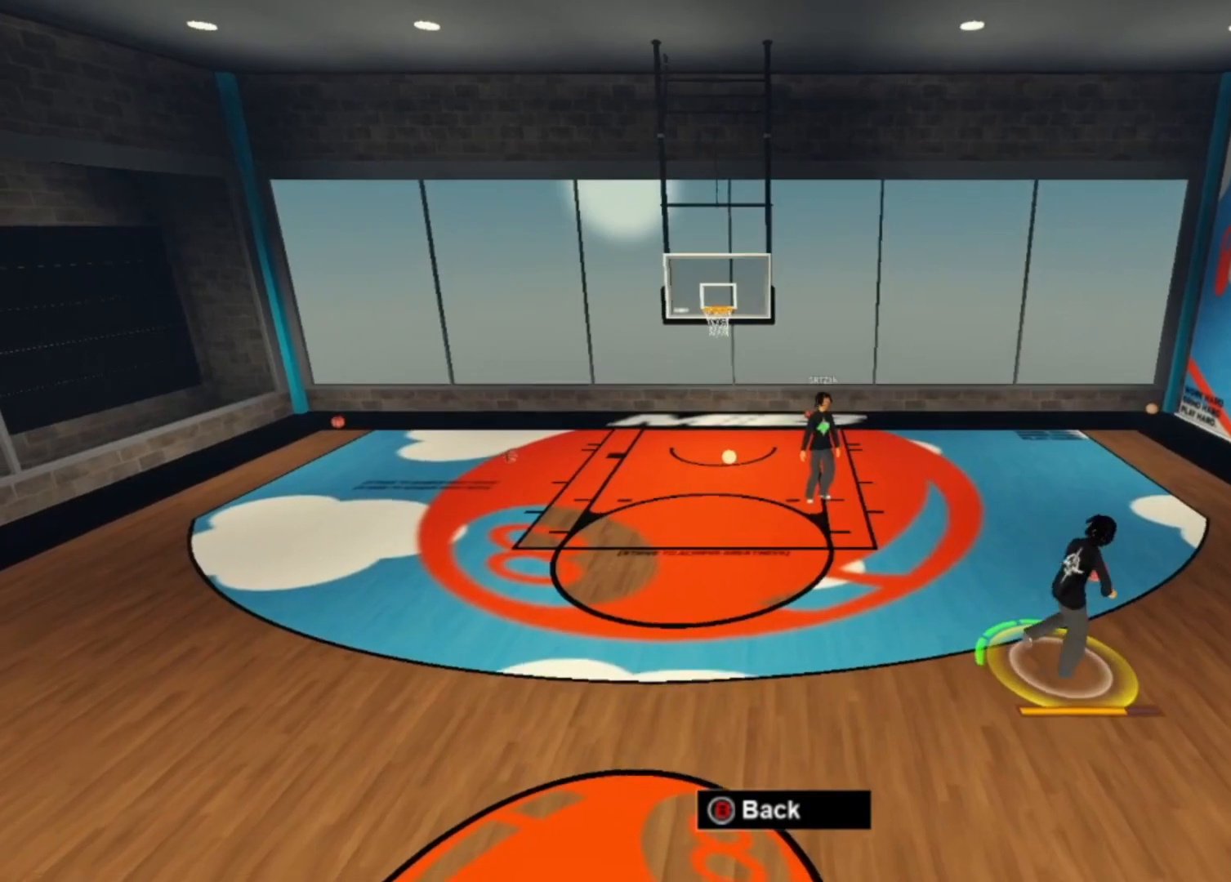
{"dt_ms": 500, "buttons": [], "left_stick": "center", "right_stick": "left"}
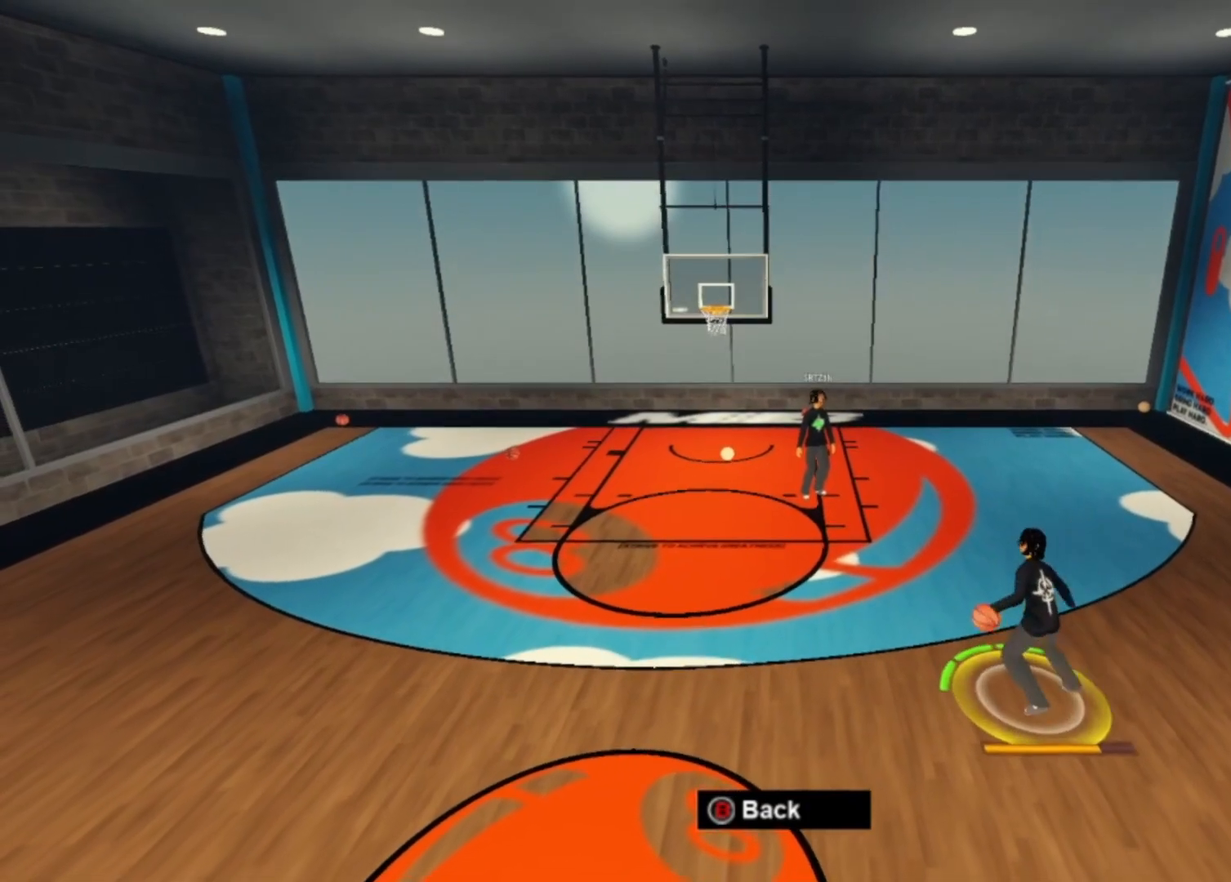
{"dt_ms": 500, "buttons": [], "left_stick": "center", "right_stick": "center", "events": [[33, "left_stick", "down"], [33, "right_stick", "center"], [100, "left_stick", "down-right"], [167, "right_stick", "down-right"], [267, "right_stick", "center"], [300, "left_stick", "right"], [400, "right_stick", "left"], [467, "right_stick", "center"], [500, "left_stick", "center"]]}
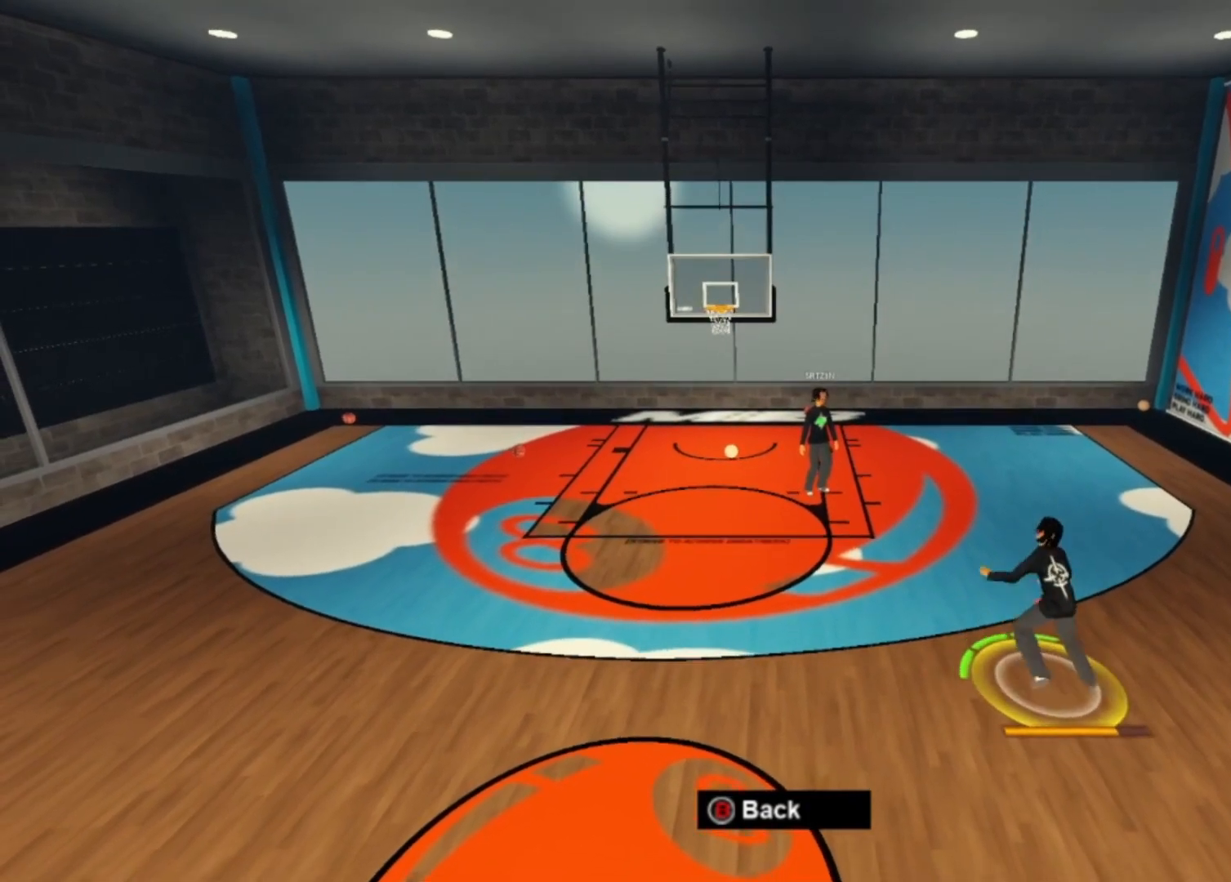
{"dt_ms": 500, "buttons": [], "left_stick": "right", "right_stick": "center", "events": [[133, "right_stick", "right"], [267, "right_stick", "center"], [400, "left_stick", "right"], [400, "right_stick", "left"], [467, "right_stick", "center"]]}
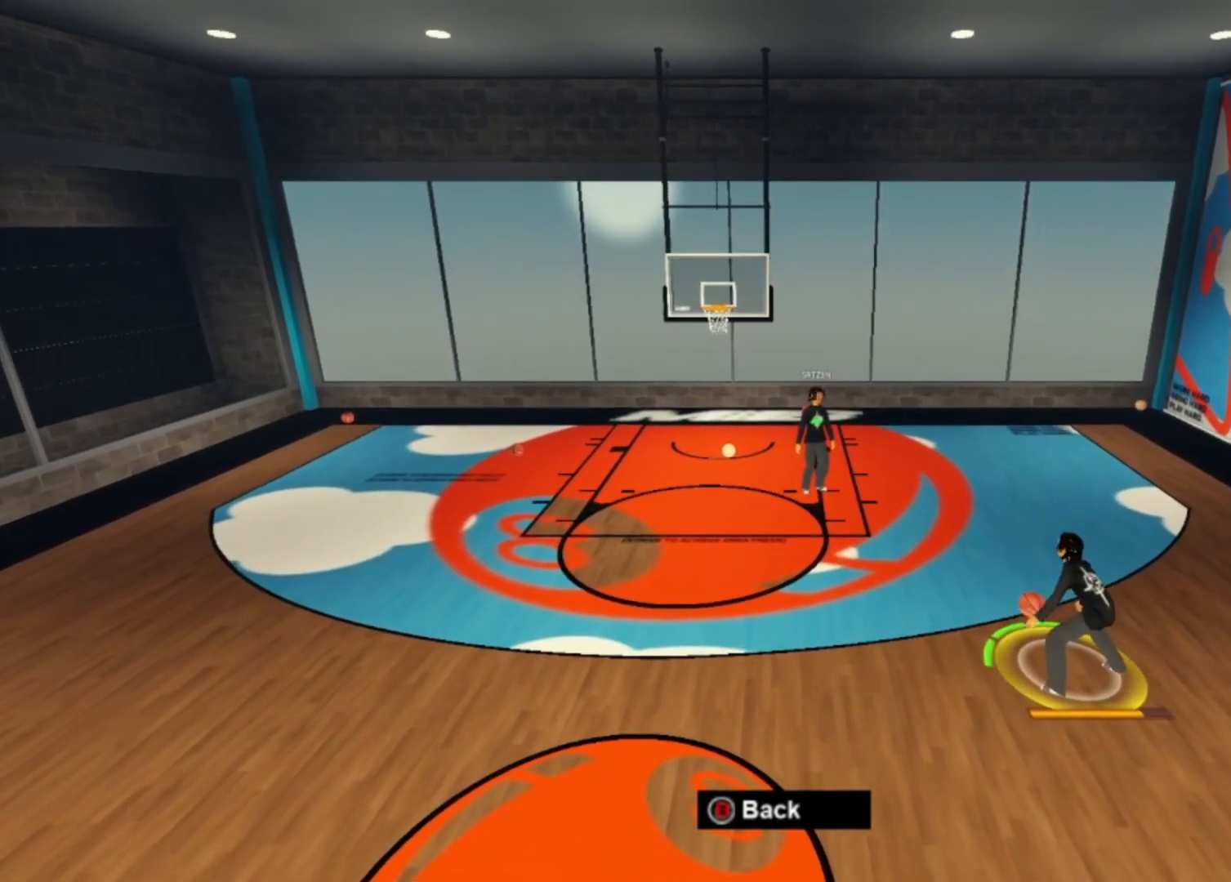
{"dt_ms": 500, "buttons": [], "left_stick": "center", "right_stick": "center", "events": [[100, "right_stick", "right"], [200, "left_stick", "center"], [200, "right_stick", "center"], [367, "right_stick", "down"], [467, "right_stick", "center"]]}
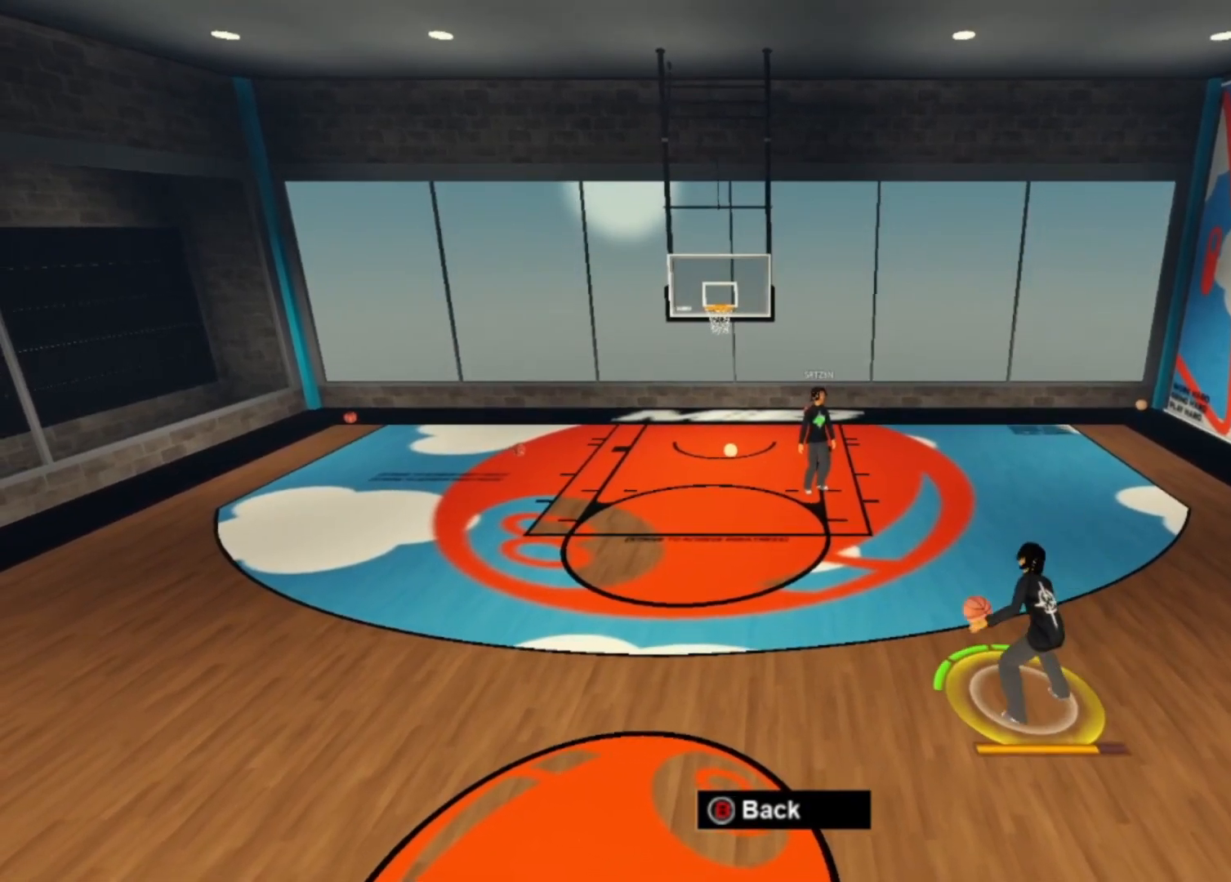
{"dt_ms": 1000, "buttons": [], "left_stick": "down-right", "right_stick": "center"}
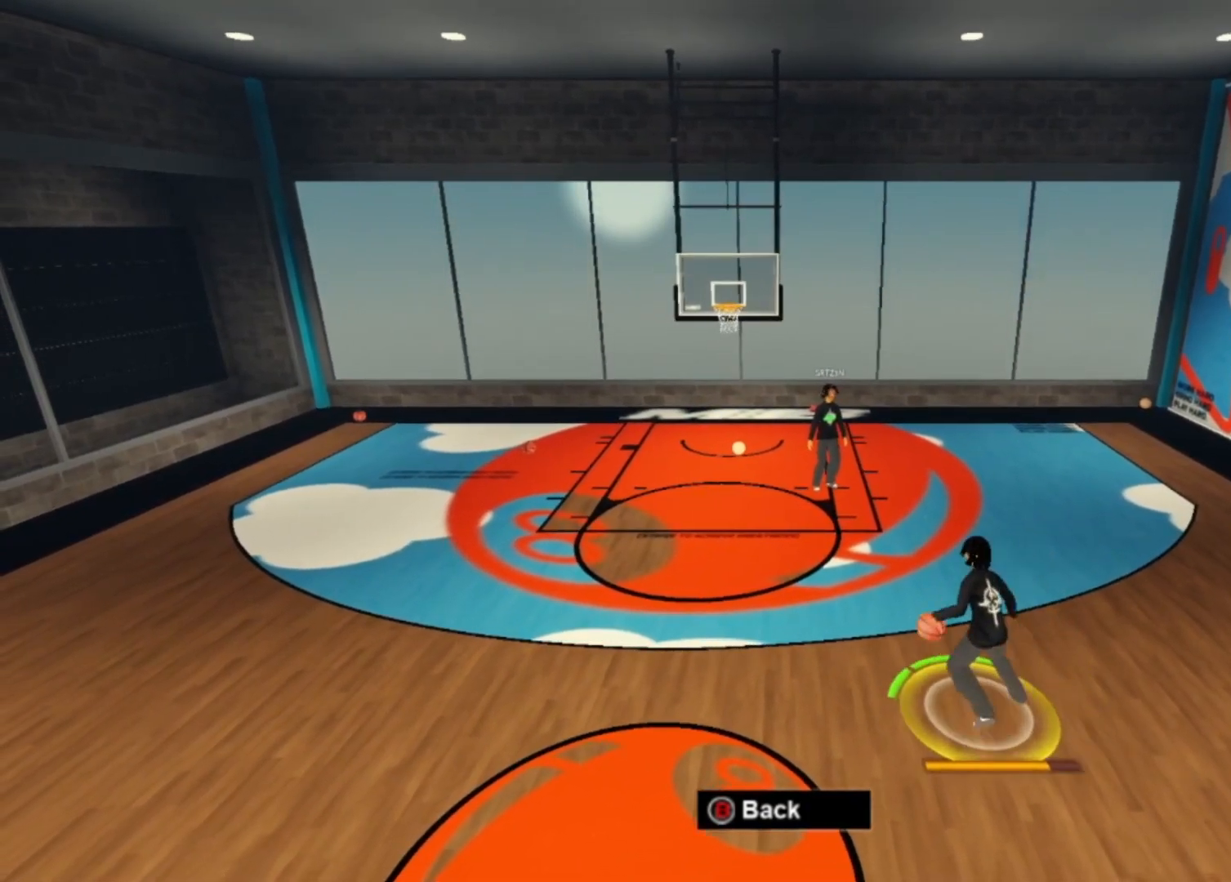
{"dt_ms": 500, "buttons": [], "left_stick": "center", "right_stick": "center", "events": [[167, "left_stick", "center"], [233, "left_stick", "up-left"], [300, "right_stick", "down-right"], [467, "right_stick", "center"], [500, "left_stick", "center"]]}